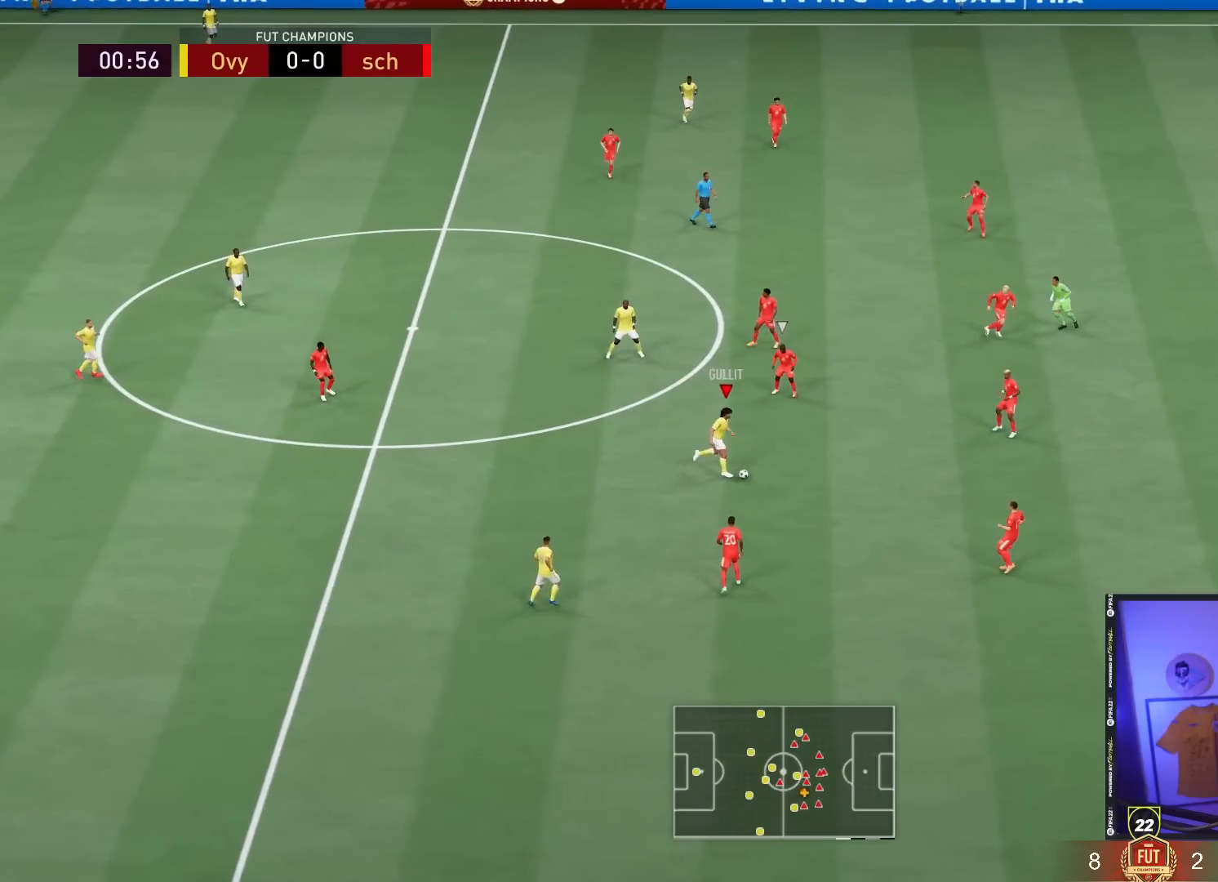
Gameplay with a controller (PlayStation layout); each line is a JSON object with the inputs held at the frame after it (dt_ms = milliseconds from this image to that frame). "events" lists button and stick changes between this image and that frame as [ms after this image, input, new state], when the widget could be followed in between. Not read: L3 R3.
{"dt_ms": 500, "buttons": [], "left_stick": "right", "right_stick": "center", "events": []}
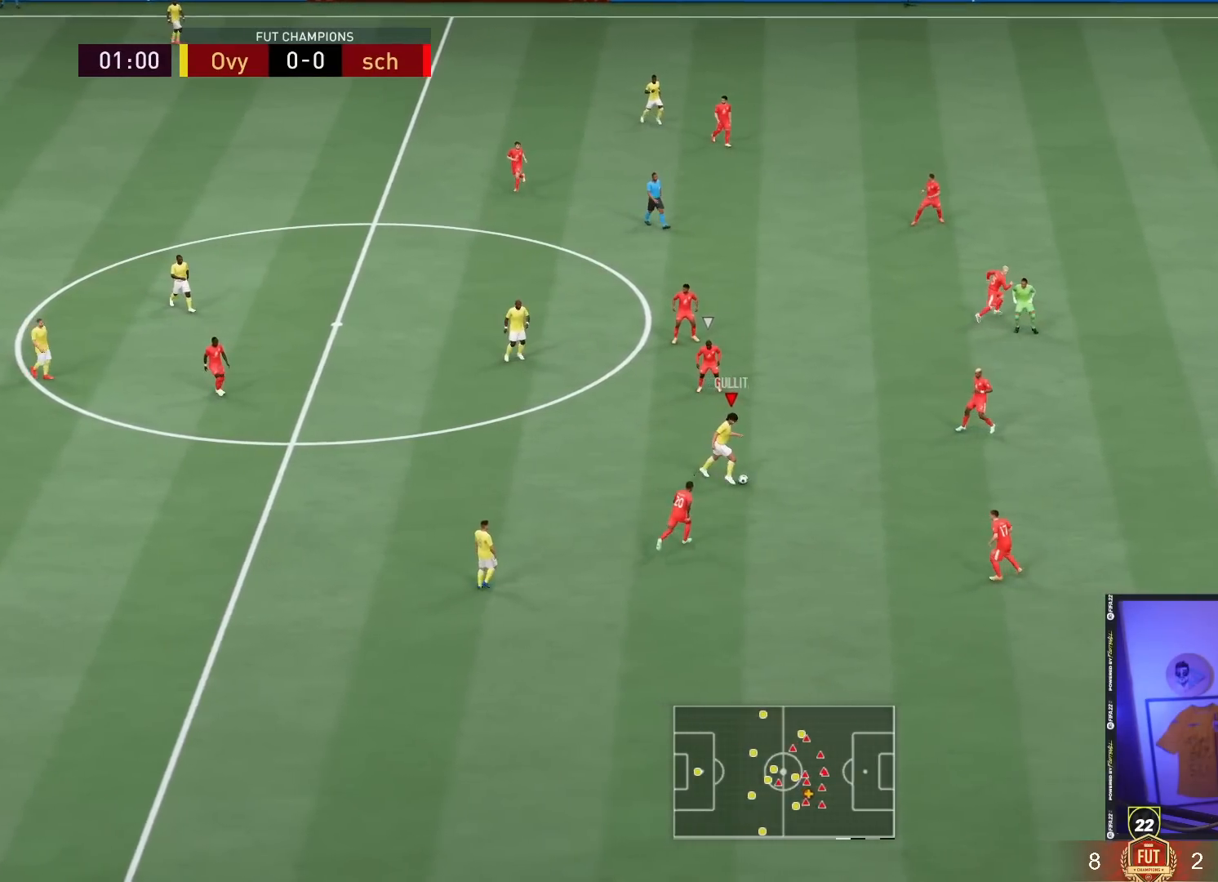
{"dt_ms": 500, "buttons": [], "left_stick": "right", "right_stick": "center", "events": []}
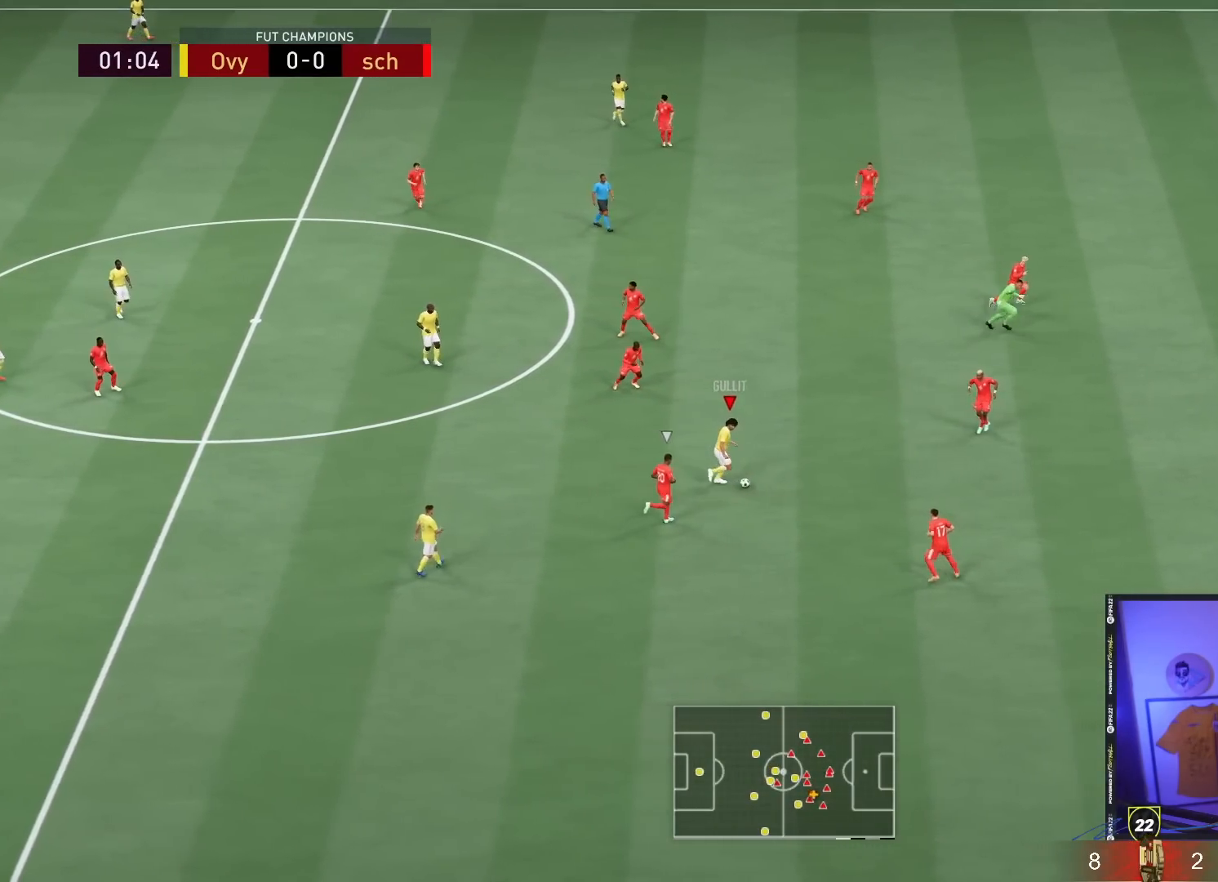
{"dt_ms": 500, "buttons": [], "left_stick": "up-right", "right_stick": "center", "events": [[333, "left_stick", "up-right"]]}
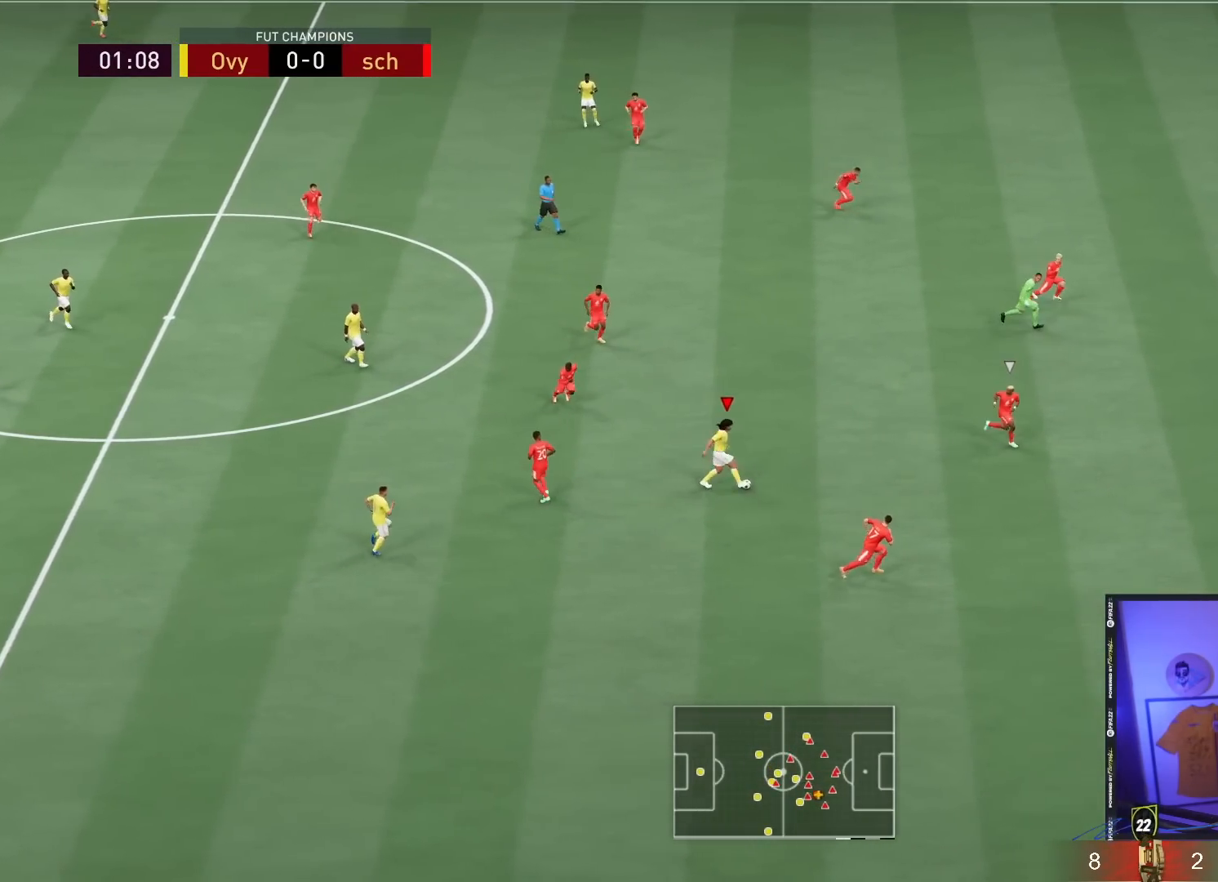
{"dt_ms": 500, "buttons": [], "left_stick": "up-right", "right_stick": "center", "events": []}
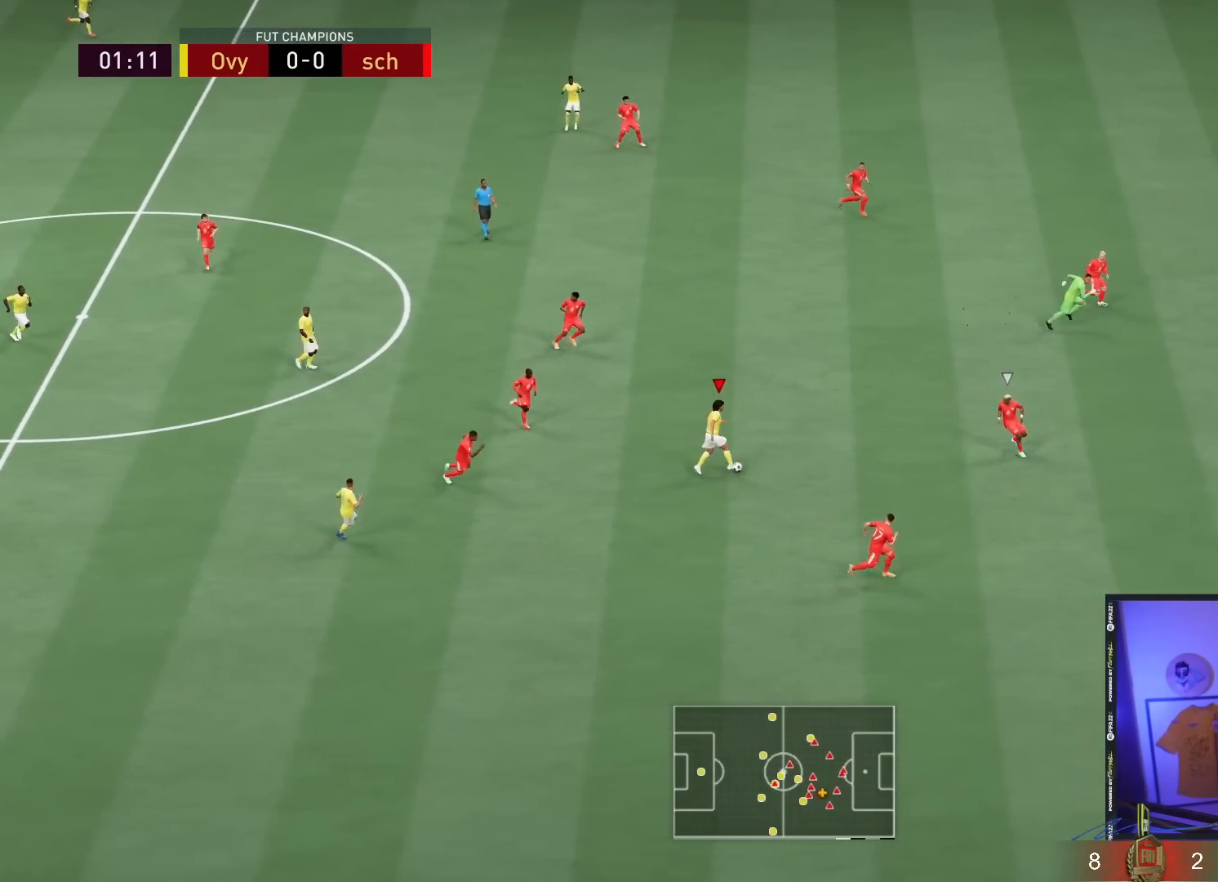
{"dt_ms": 500, "buttons": [], "left_stick": "down-right", "right_stick": "center", "events": [[233, "left_stick", "down-right"]]}
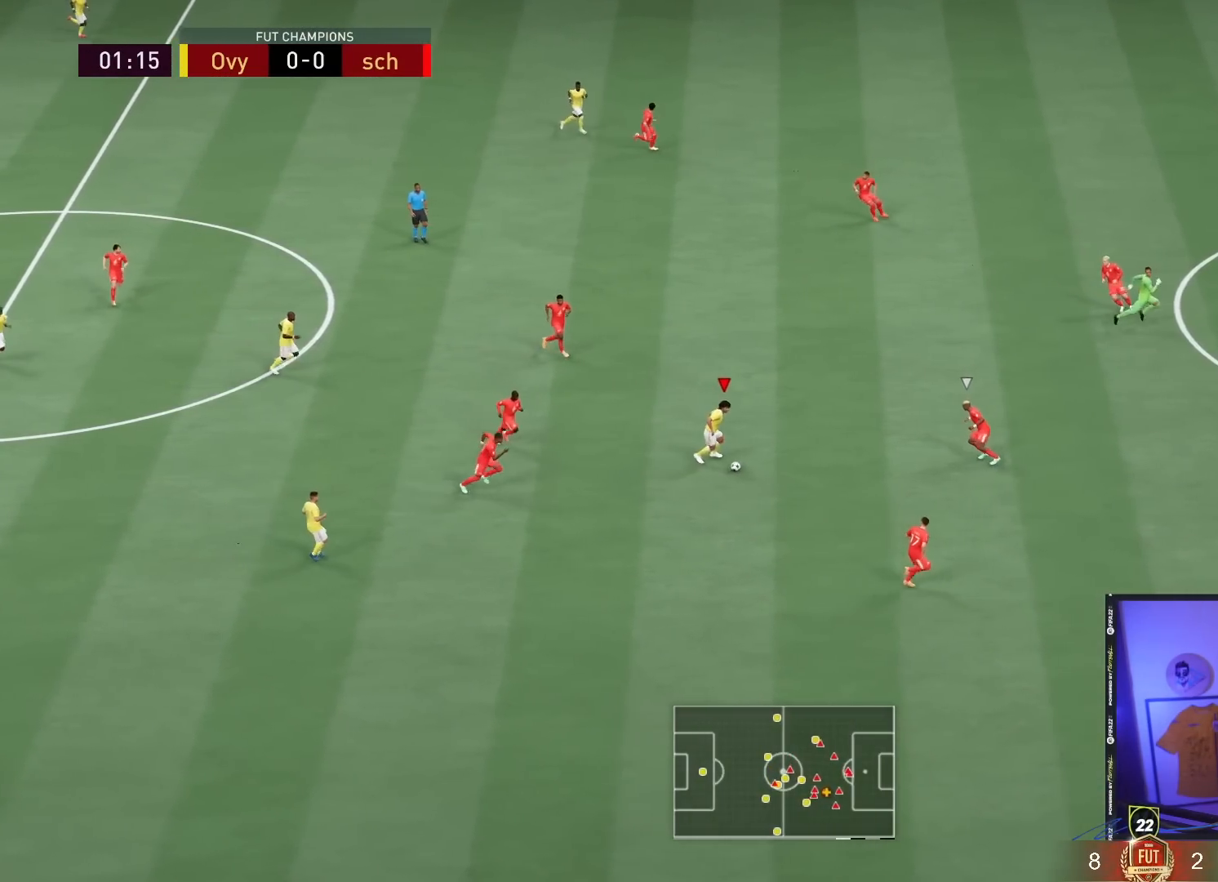
{"dt_ms": 500, "buttons": [], "left_stick": "up-right", "right_stick": "center", "events": [[417, "left_stick", "up-right"]]}
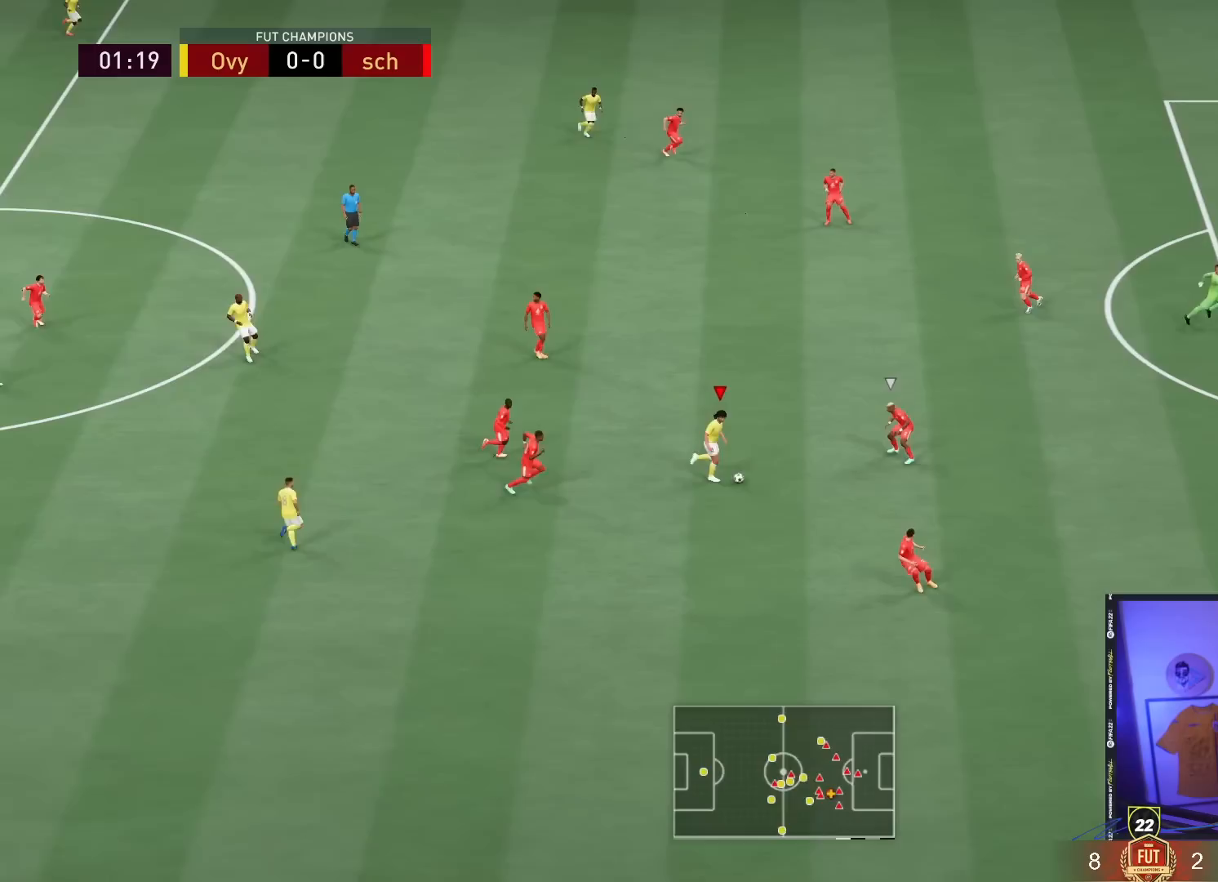
{"dt_ms": 500, "buttons": [], "left_stick": "up", "right_stick": "center", "events": [[250, "left_stick", "up"]]}
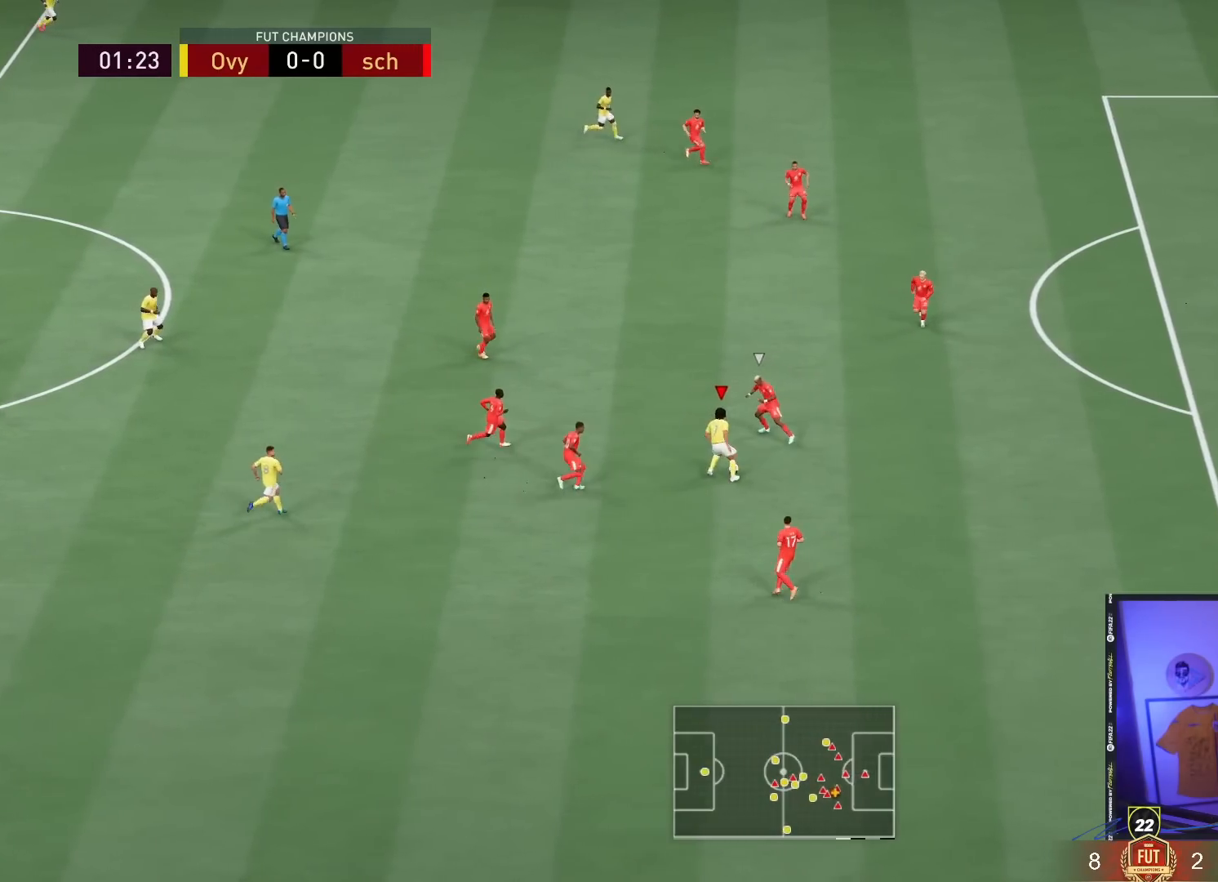
{"dt_ms": 500, "buttons": [], "left_stick": "right", "right_stick": "center", "events": [[117, "left_stick", "right"], [217, "left_stick", "down-right"], [467, "left_stick", "right"]]}
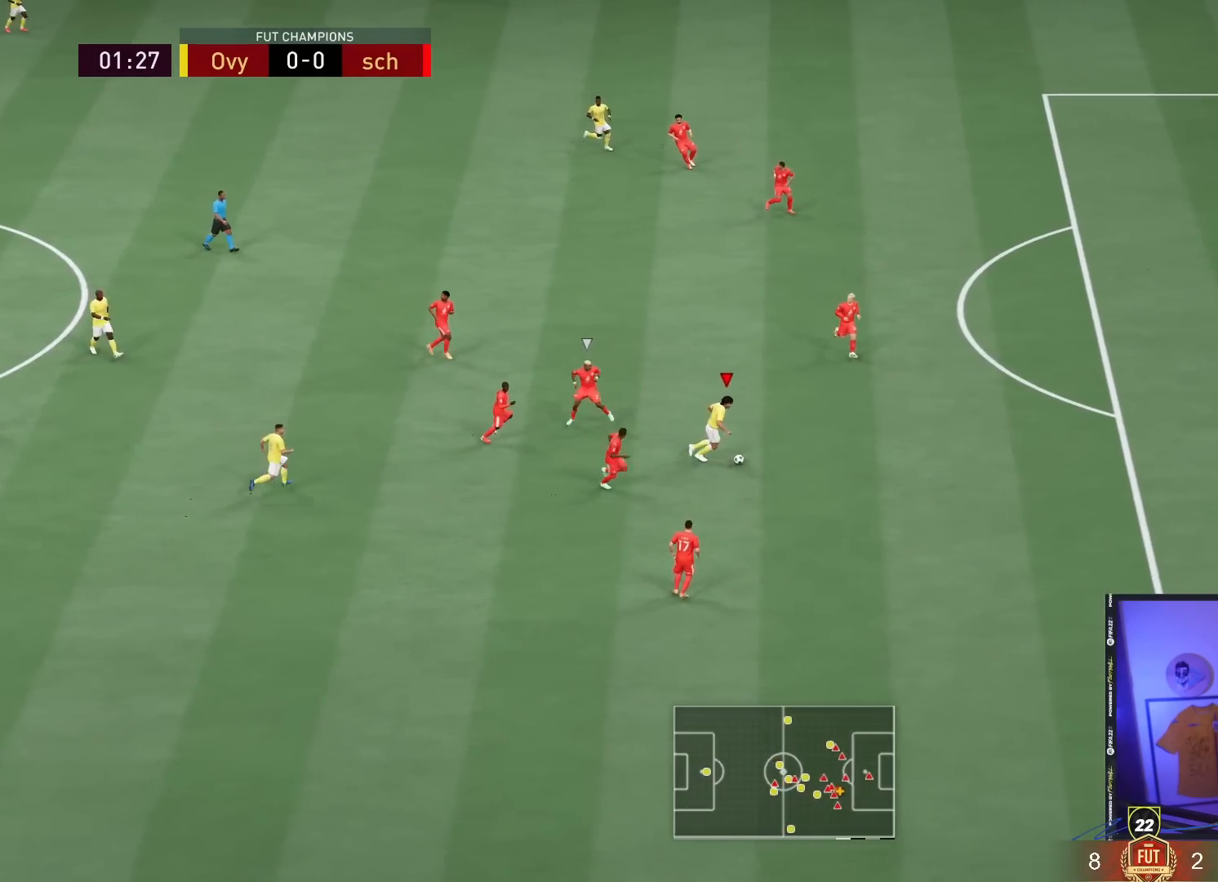
{"dt_ms": 500, "buttons": ["R2"], "left_stick": "right", "right_stick": "center", "events": [[200, "R2", "down"]]}
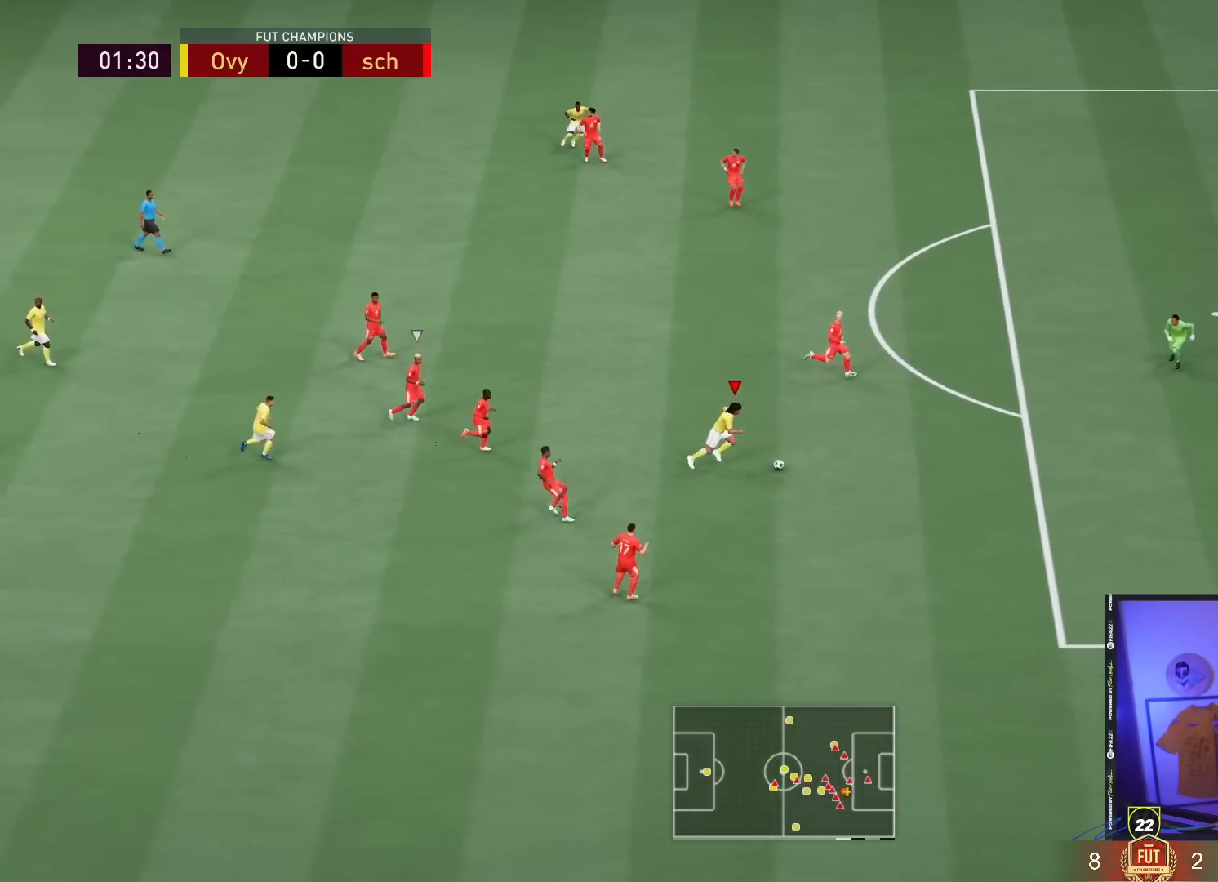
{"dt_ms": 1000, "buttons": [], "left_stick": "down-right", "right_stick": "center", "events": [[300, "R2", "up"], [500, "right_stick", "down"], [900, "right_stick", "center"], [933, "left_stick", "down-right"]]}
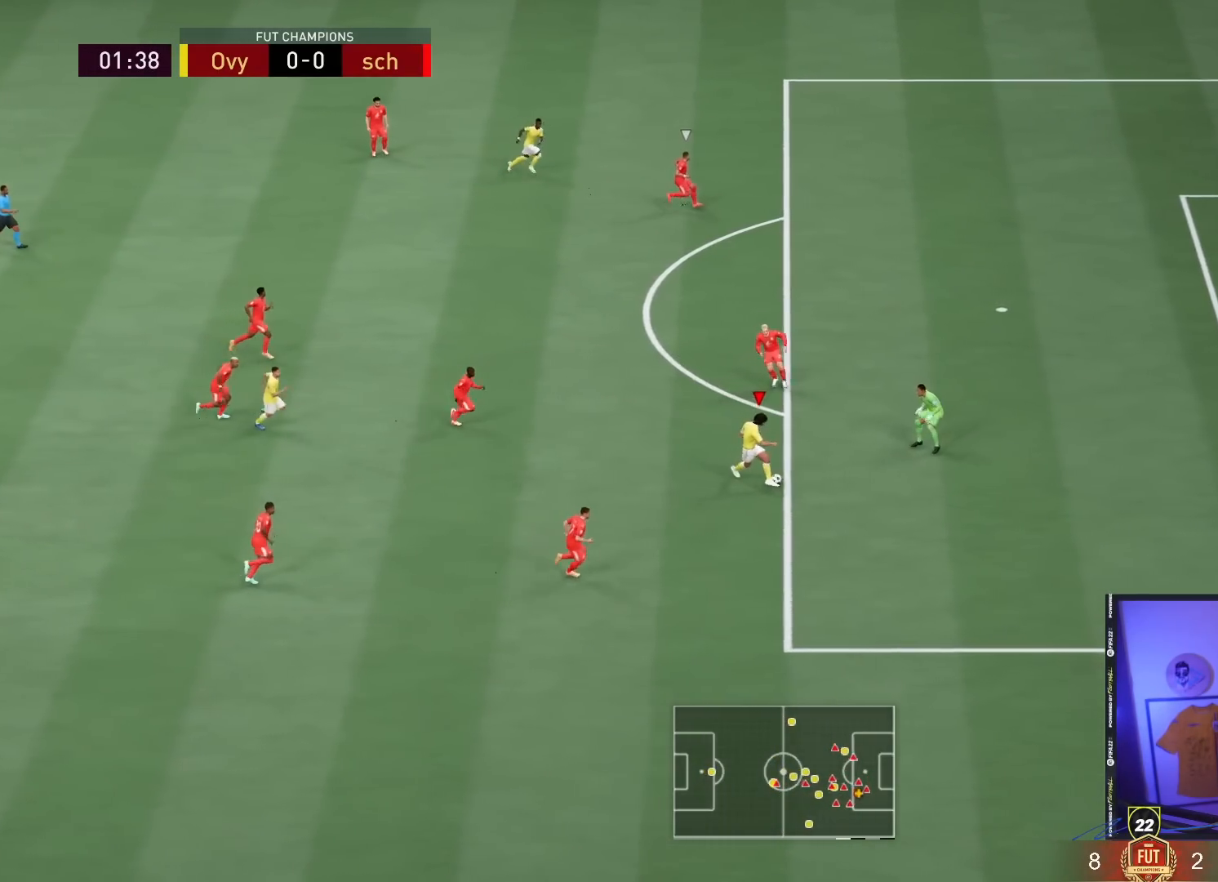
{"dt_ms": 1000, "buttons": ["R2"], "left_stick": "right", "right_stick": "center", "events": [[583, "R2", "down"], [817, "left_stick", "right"]]}
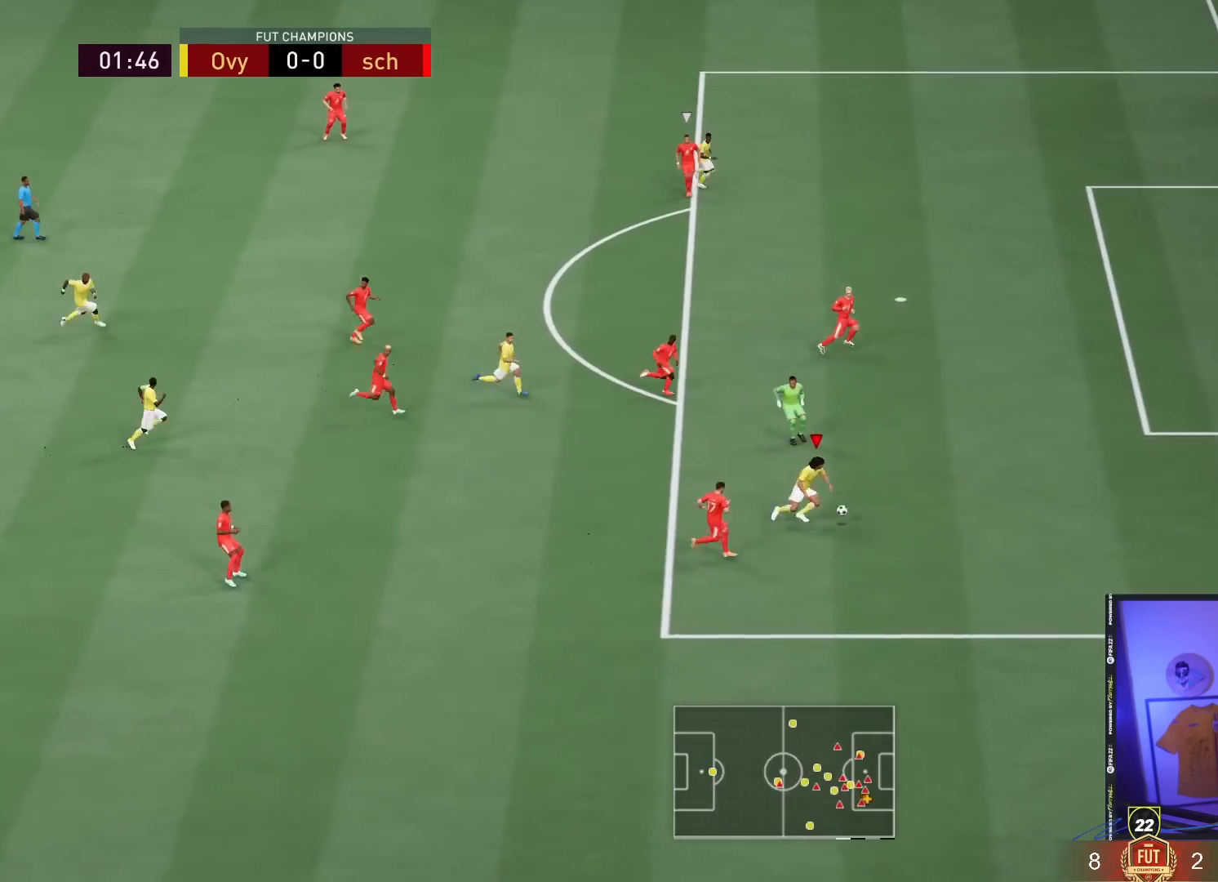
{"dt_ms": 500, "buttons": [], "left_stick": "right", "right_stick": "up", "events": [[100, "R2", "up"], [317, "right_stick", "up"]]}
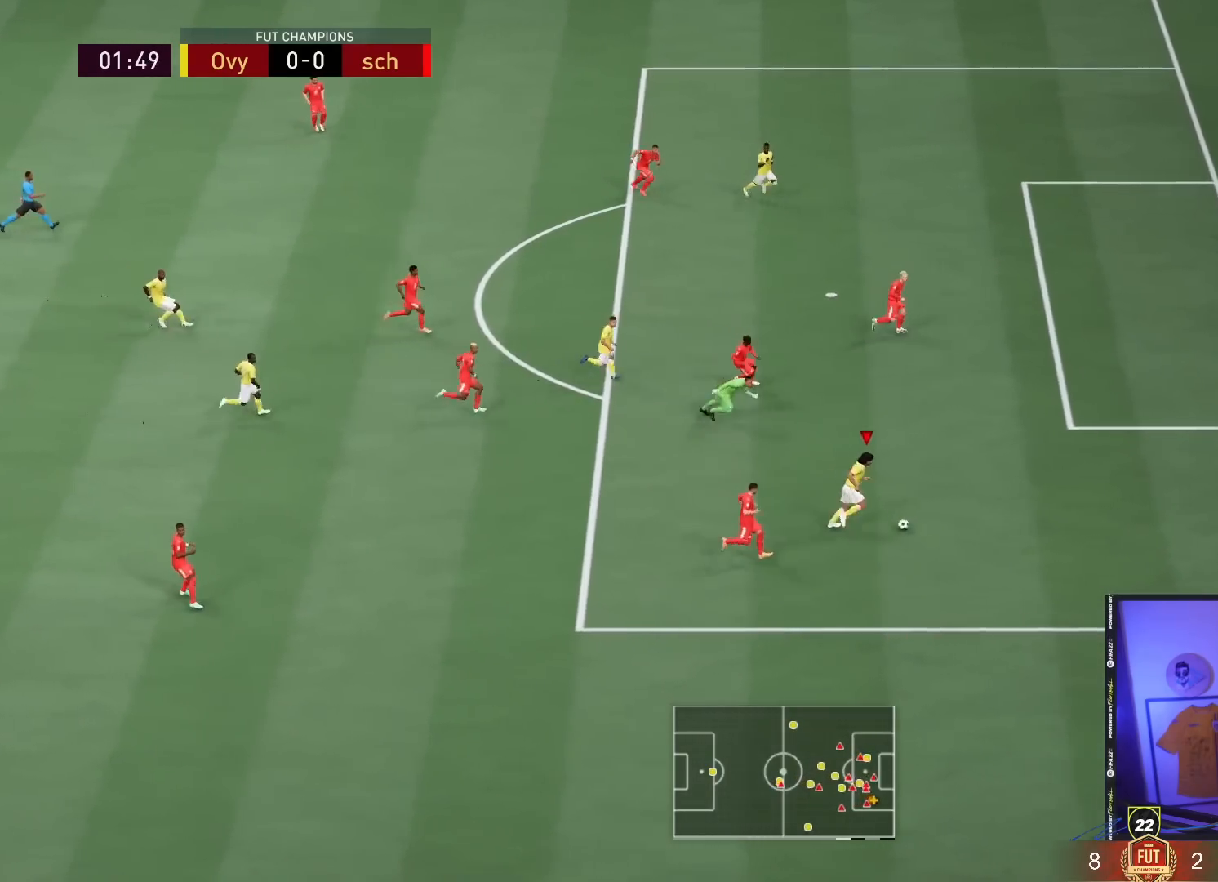
{"dt_ms": 500, "buttons": ["CIRCLE"], "left_stick": "up-right", "right_stick": "center", "events": [[167, "left_stick", "up-right"], [200, "right_stick", "center"], [433, "CIRCLE", "down"]]}
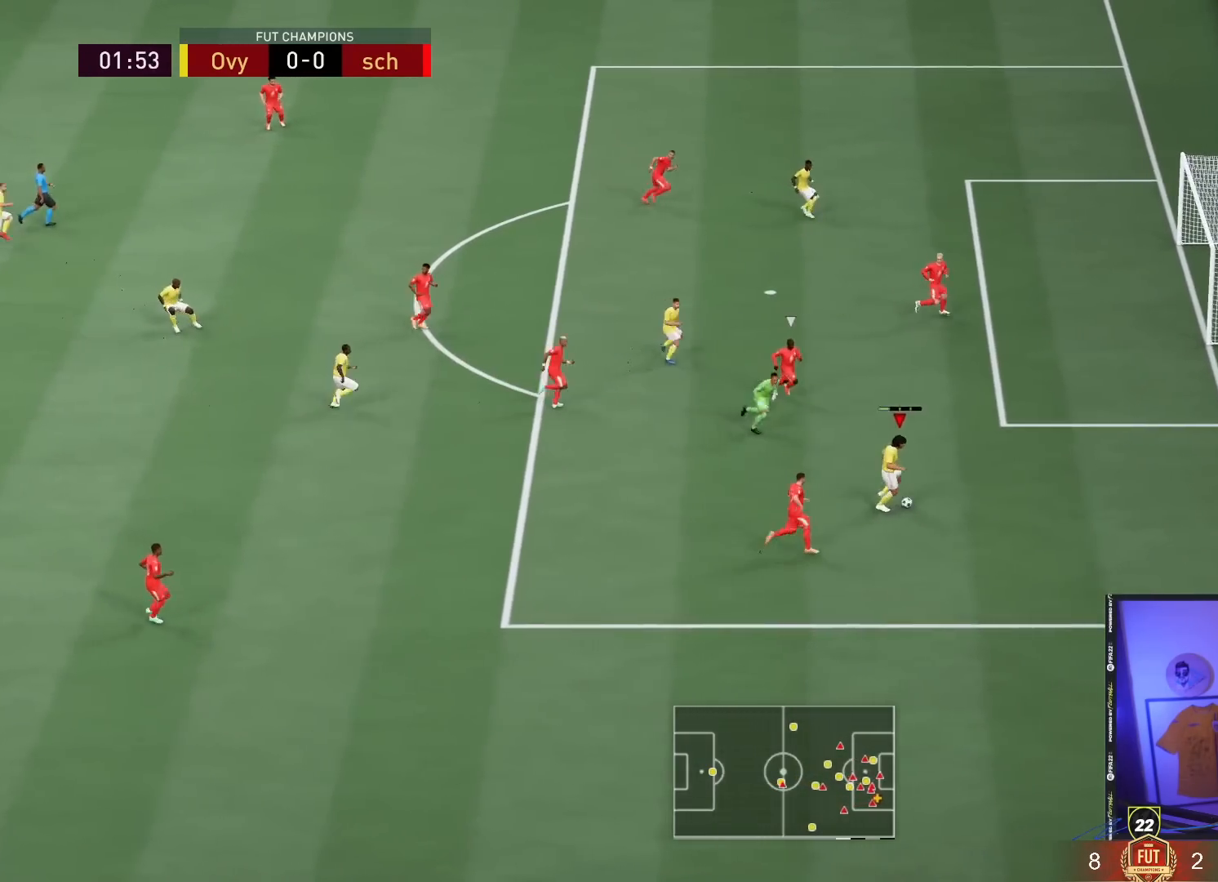
{"dt_ms": 1000, "buttons": [], "left_stick": "up-right", "right_stick": "center", "events": [[100, "CIRCLE", "up"], [367, "TRIANGLE", "down"], [483, "TRIANGLE", "up"]]}
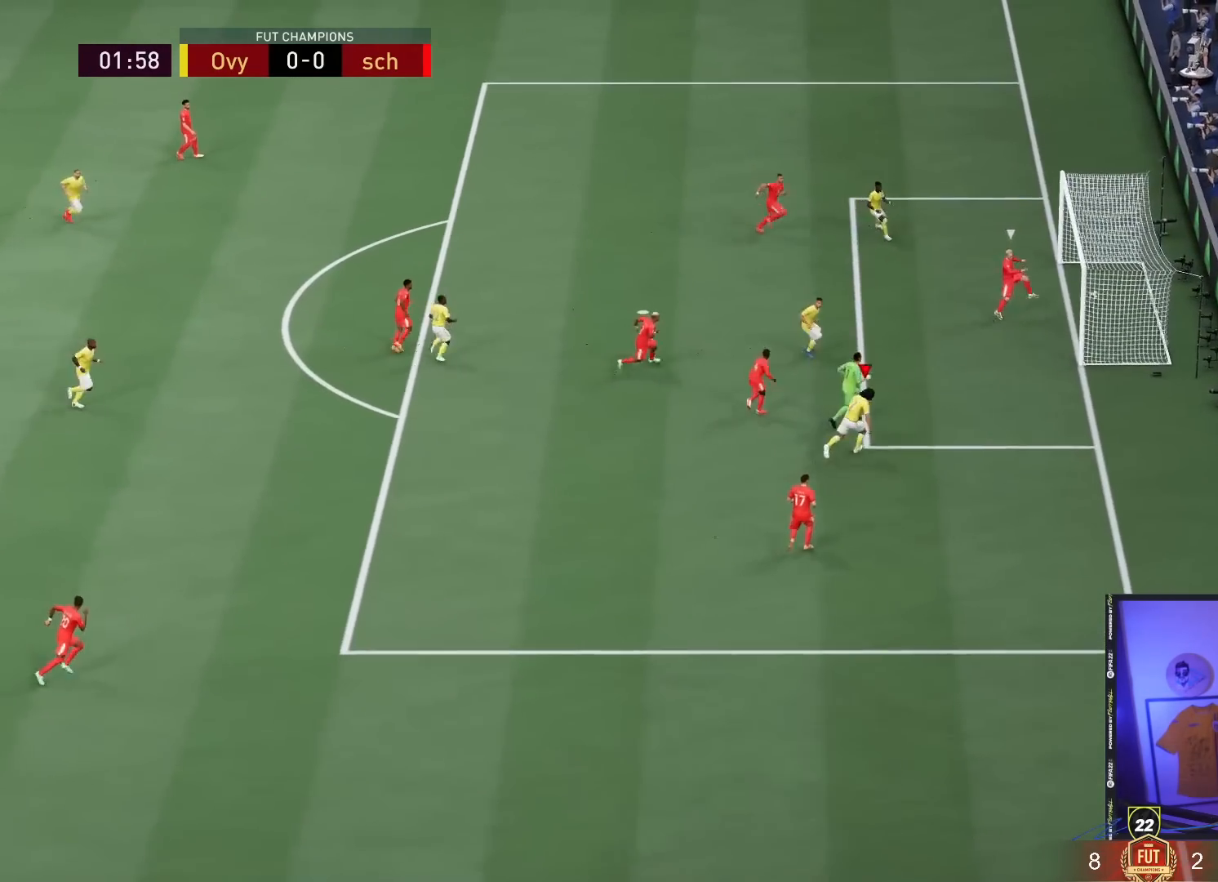
{"dt_ms": 500, "buttons": [], "left_stick": "center", "right_stick": "center", "events": [[117, "left_stick", "center"]]}
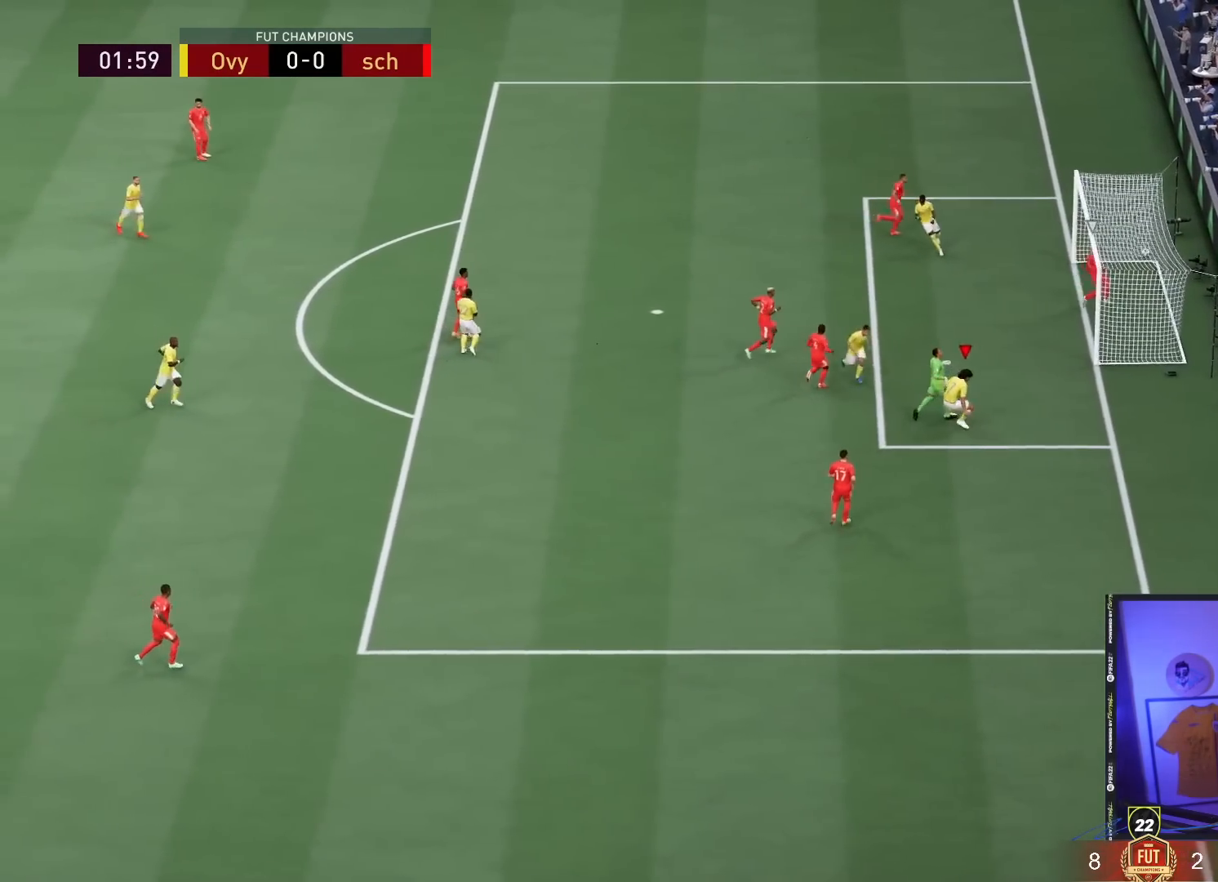
{"dt_ms": 500, "buttons": [], "left_stick": "center", "right_stick": "center", "events": []}